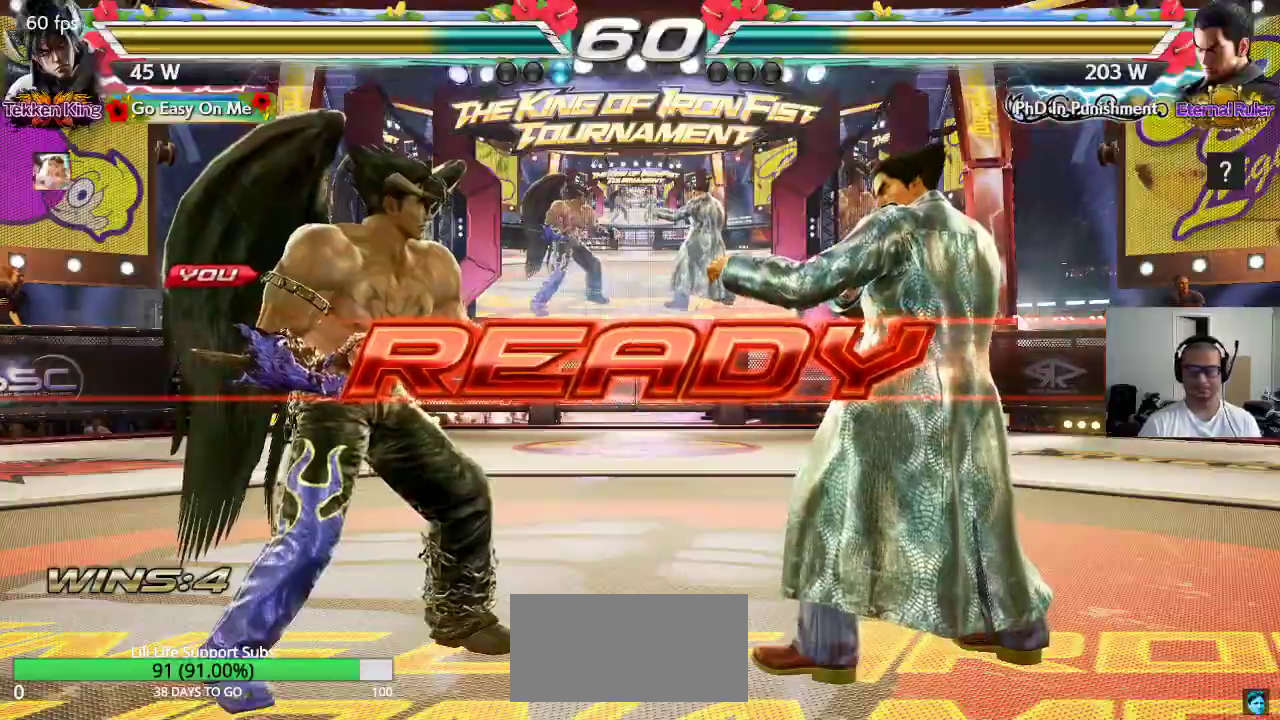
Gameplay with a controller (arcade stick); each line is a JSON object with the inputs held at the frame after it. "events" lists button and stick changes between this image and that frame as [ms after this image, input, new state], when the widget could be followed in between. Not read: L3 R3.
{"buttons": ["SQUARE"], "left_stick": "center", "events": [[17, "CROSS", "down"], [50, "CROSS", "up"], [50, "TRIANGLE", "down"], [133, "SQUARE", "down"], [150, "CROSS", "down"], [183, "CROSS", "up"], [450, "TRIANGLE", "up"]]}
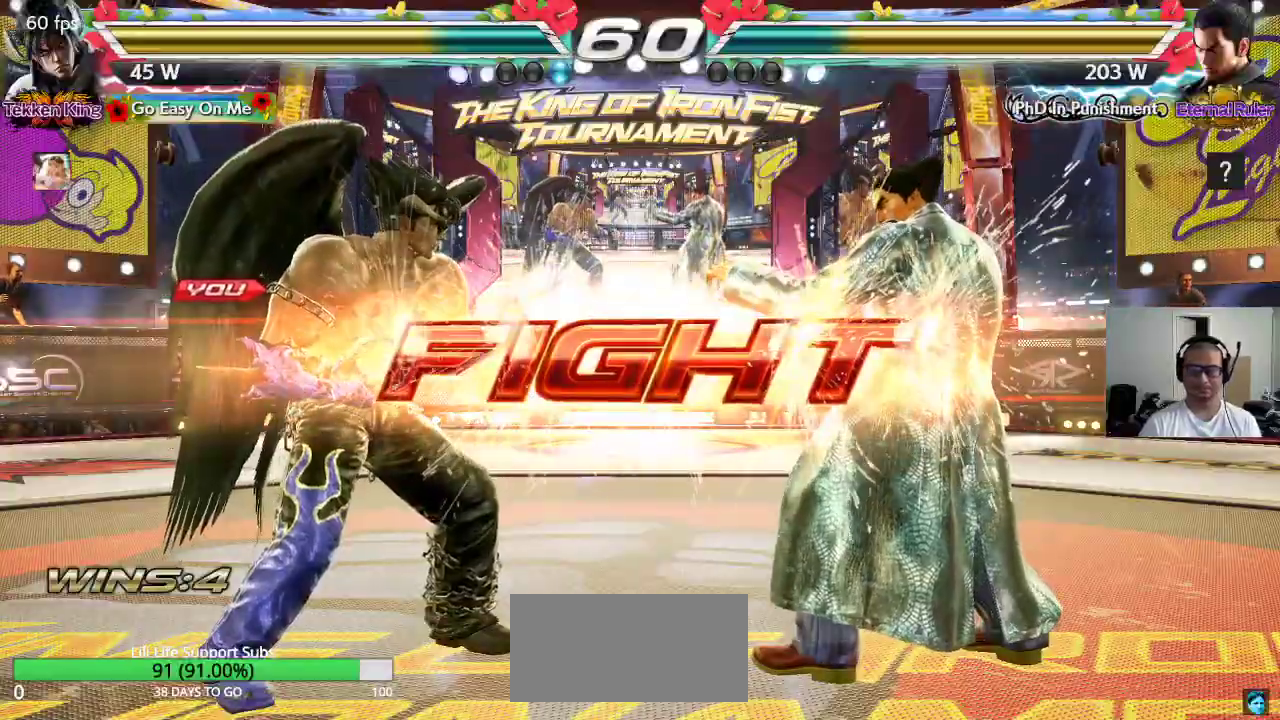
{"buttons": ["SQUARE"], "left_stick": "center", "events": [[33, "SQUARE", "up"], [183, "left_stick", "right"], [217, "SQUARE", "down"], [250, "SQUARE", "up"], [283, "SQUARE", "down"], [350, "SQUARE", "up"], [383, "SQUARE", "down"], [483, "left_stick", "center"]]}
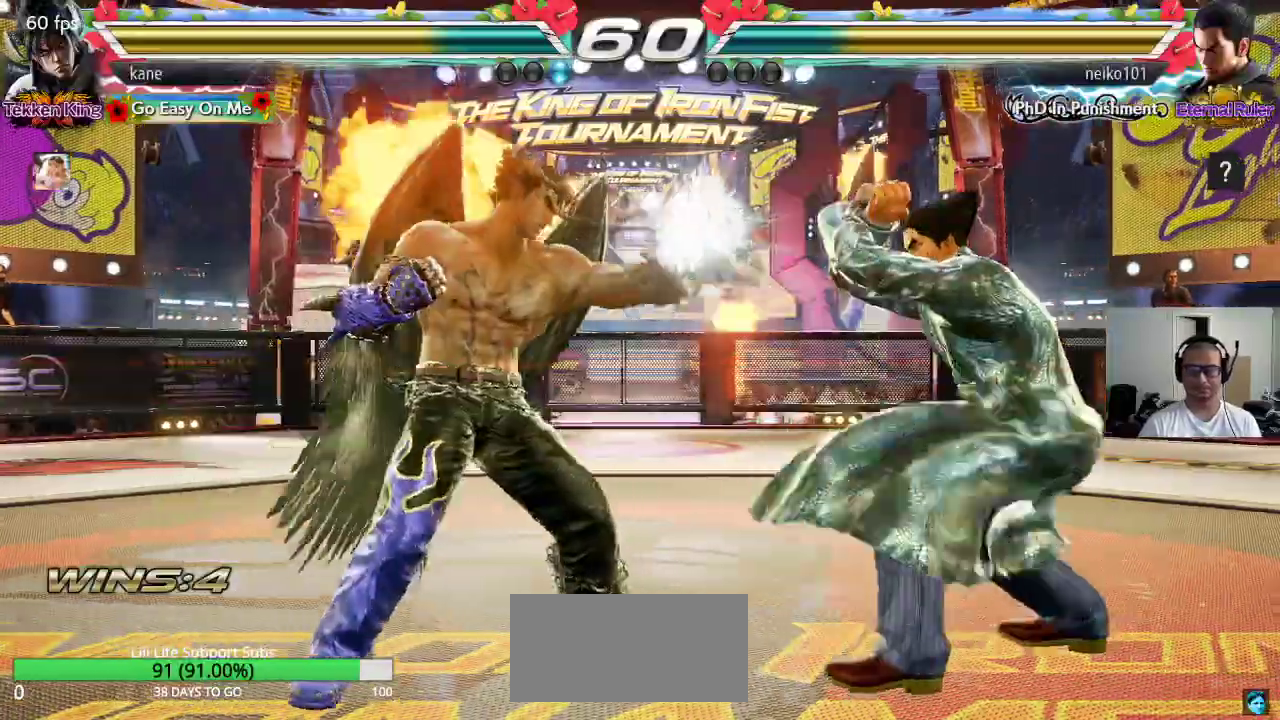
{"buttons": [], "left_stick": "left", "events": [[50, "SQUARE", "up"], [367, "left_stick", "left"], [433, "left_stick", "center"], [483, "left_stick", "left"]]}
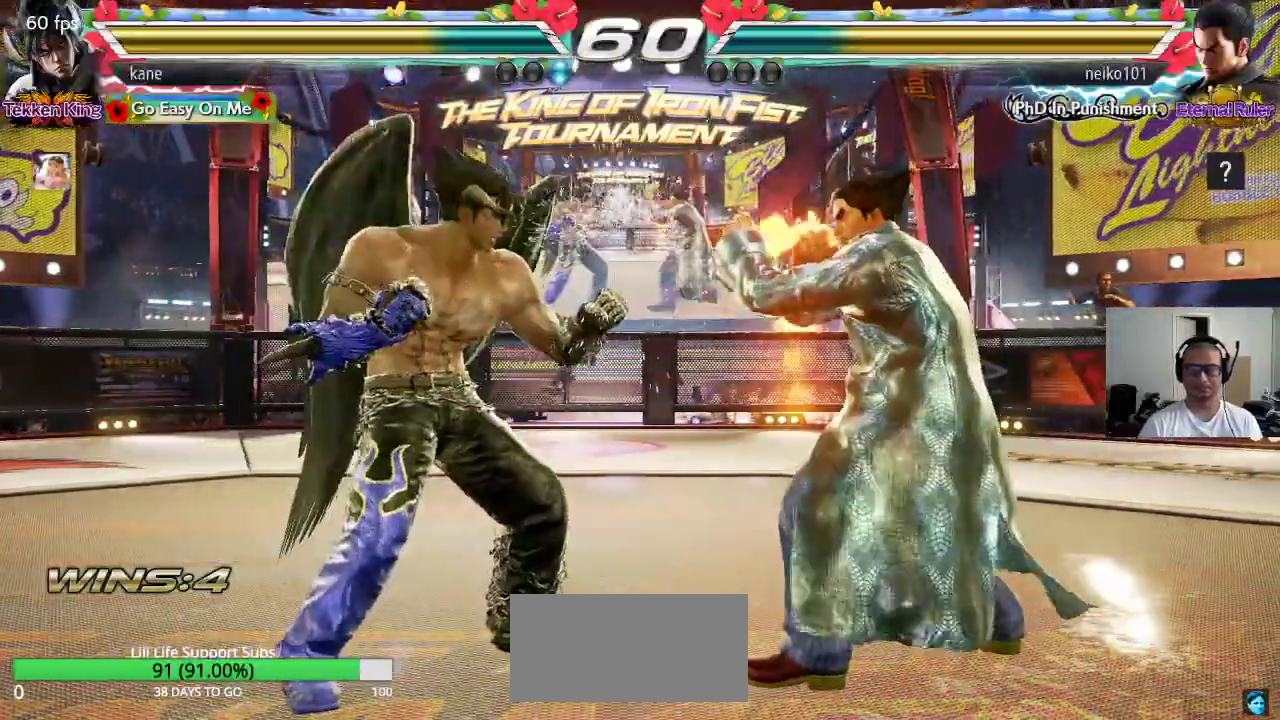
{"buttons": [], "left_stick": "left", "events": [[167, "left_stick", "down-left"], [417, "left_stick", "center"], [467, "left_stick", "left"]]}
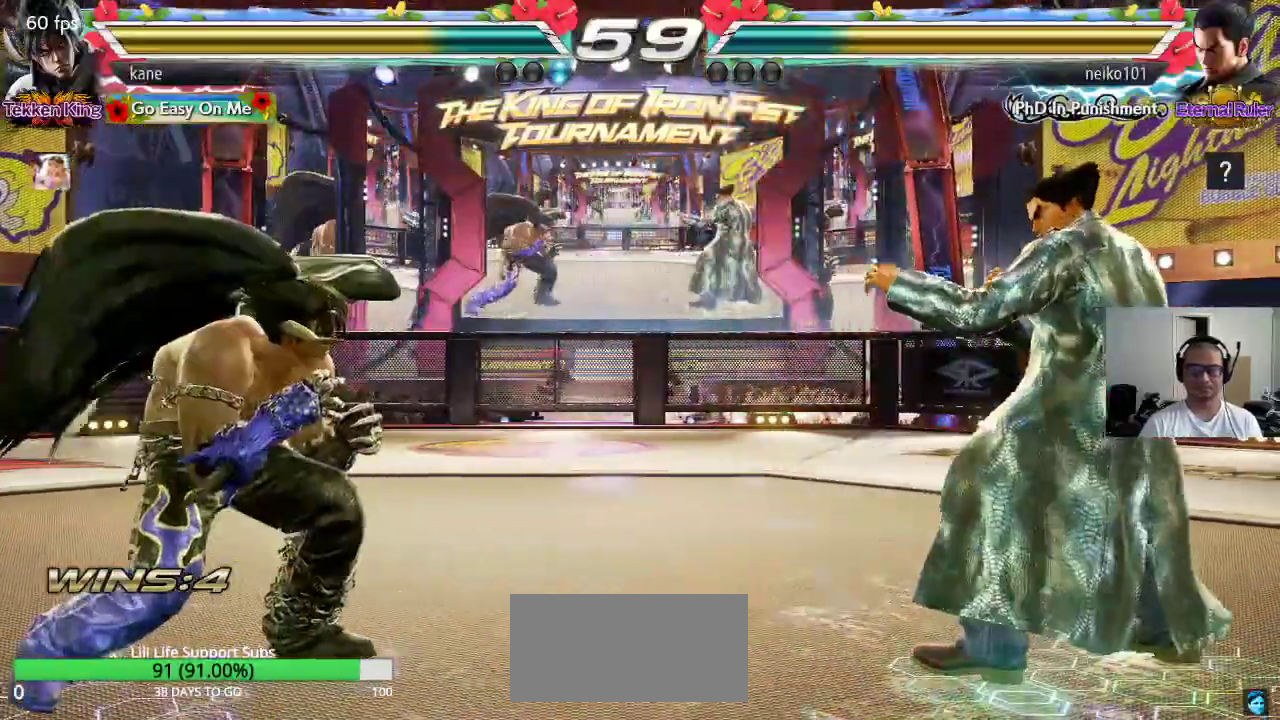
{"buttons": ["TRIANGLE"], "left_stick": "down-right", "events": [[50, "left_stick", "center"], [100, "left_stick", "left"], [200, "left_stick", "right"], [267, "left_stick", "center"], [333, "left_stick", "right"], [483, "left_stick", "down-right"], [500, "TRIANGLE", "down"]]}
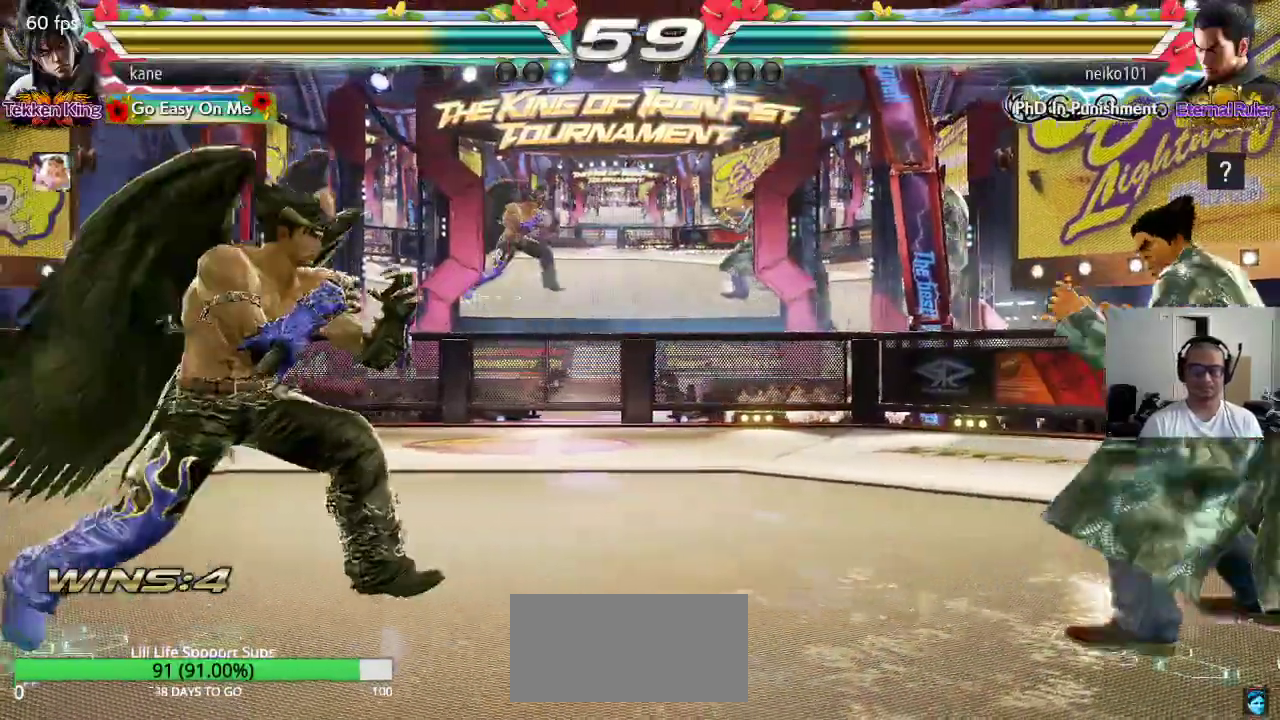
{"buttons": [], "left_stick": "center", "events": [[33, "TRIANGLE", "up"], [83, "left_stick", "center"]]}
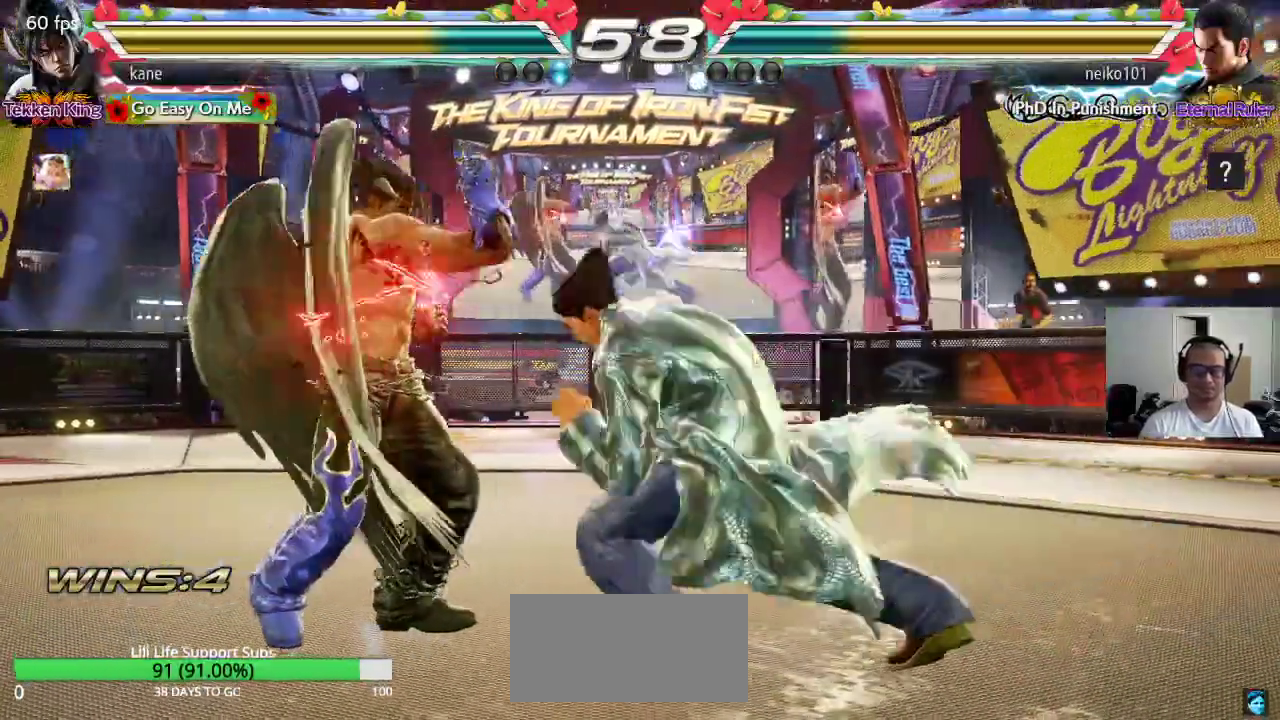
{"buttons": [], "left_stick": "right", "events": [[17, "left_stick", "left"], [83, "left_stick", "center"], [133, "left_stick", "left"], [267, "left_stick", "center"], [333, "left_stick", "right"], [400, "left_stick", "center"], [450, "left_stick", "right"]]}
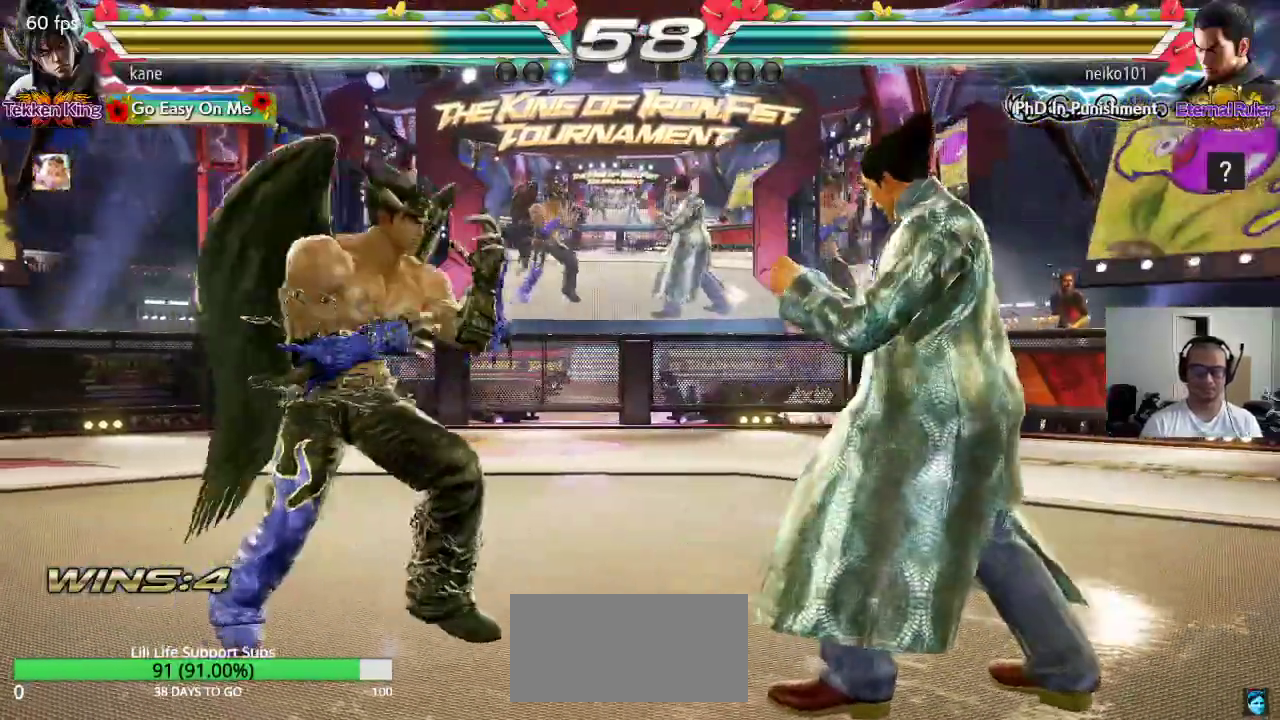
{"buttons": [], "left_stick": "center", "events": [[100, "TRIANGLE", "down"], [217, "SQUARE", "down"], [217, "TRIANGLE", "up"], [333, "TRIANGLE", "down"], [383, "left_stick", "center"], [433, "SQUARE", "up"], [450, "TRIANGLE", "up"]]}
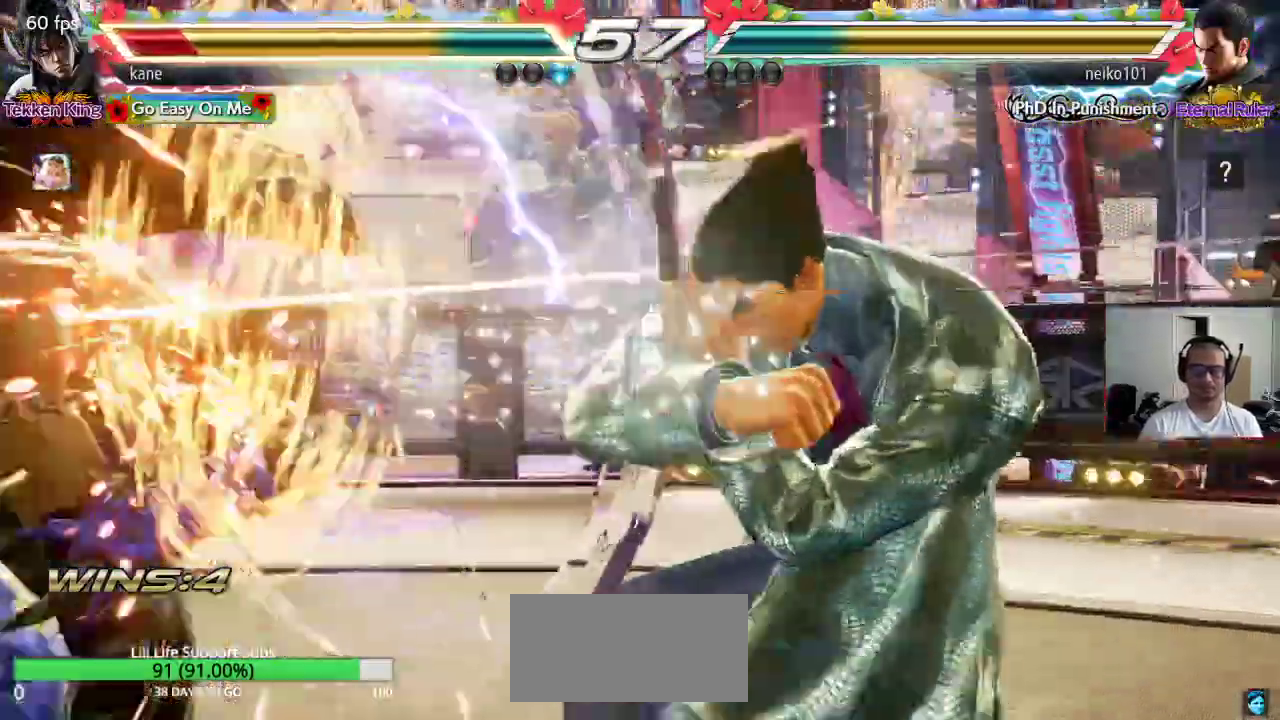
{"buttons": [], "left_stick": "center", "events": []}
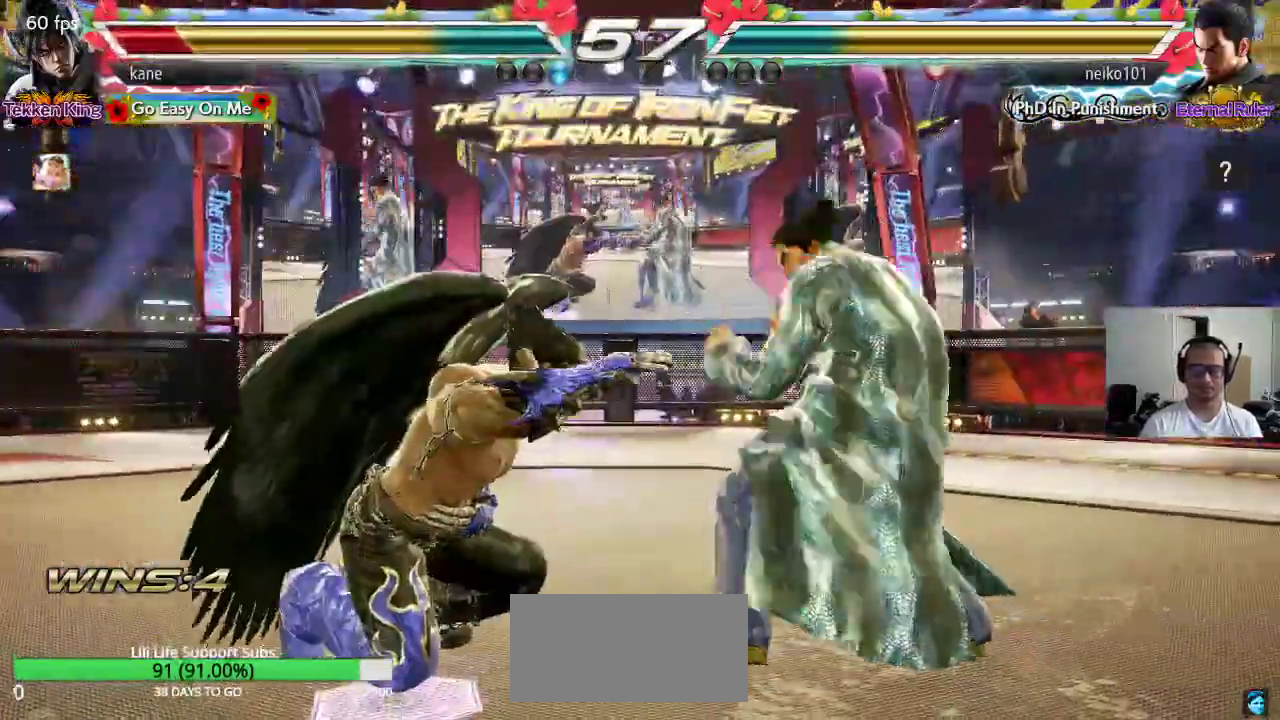
{"buttons": [], "left_stick": "center", "events": []}
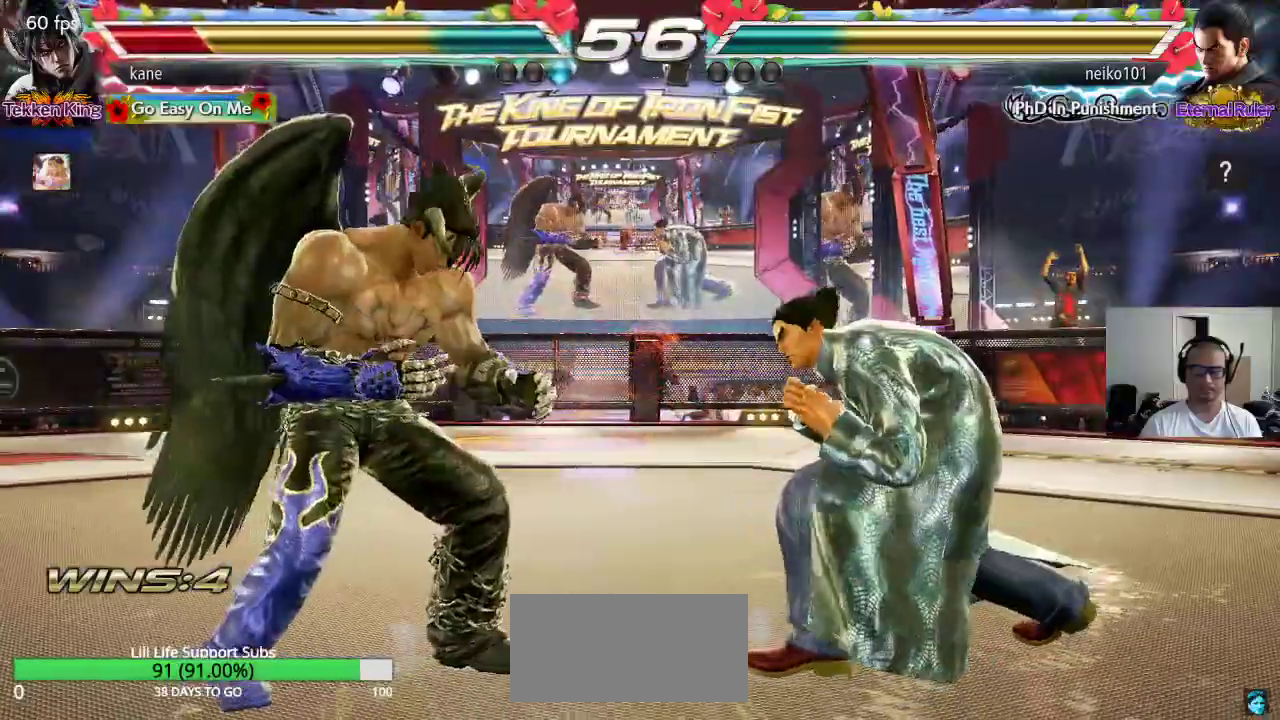
{"buttons": [], "left_stick": "down-left", "events": [[33, "left_stick", "left"], [100, "left_stick", "center"], [150, "left_stick", "left"], [317, "left_stick", "down-left"]]}
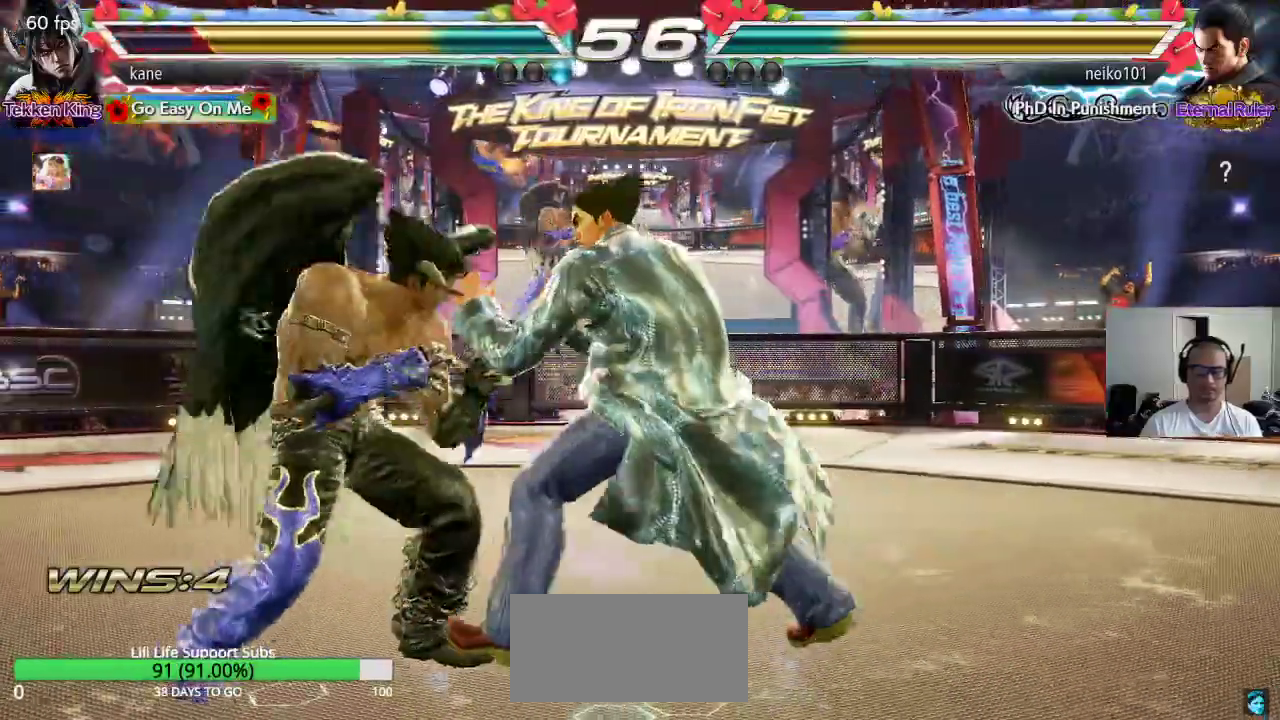
{"buttons": [], "left_stick": "down-left", "events": [[83, "left_stick", "left"], [467, "left_stick", "down-left"]]}
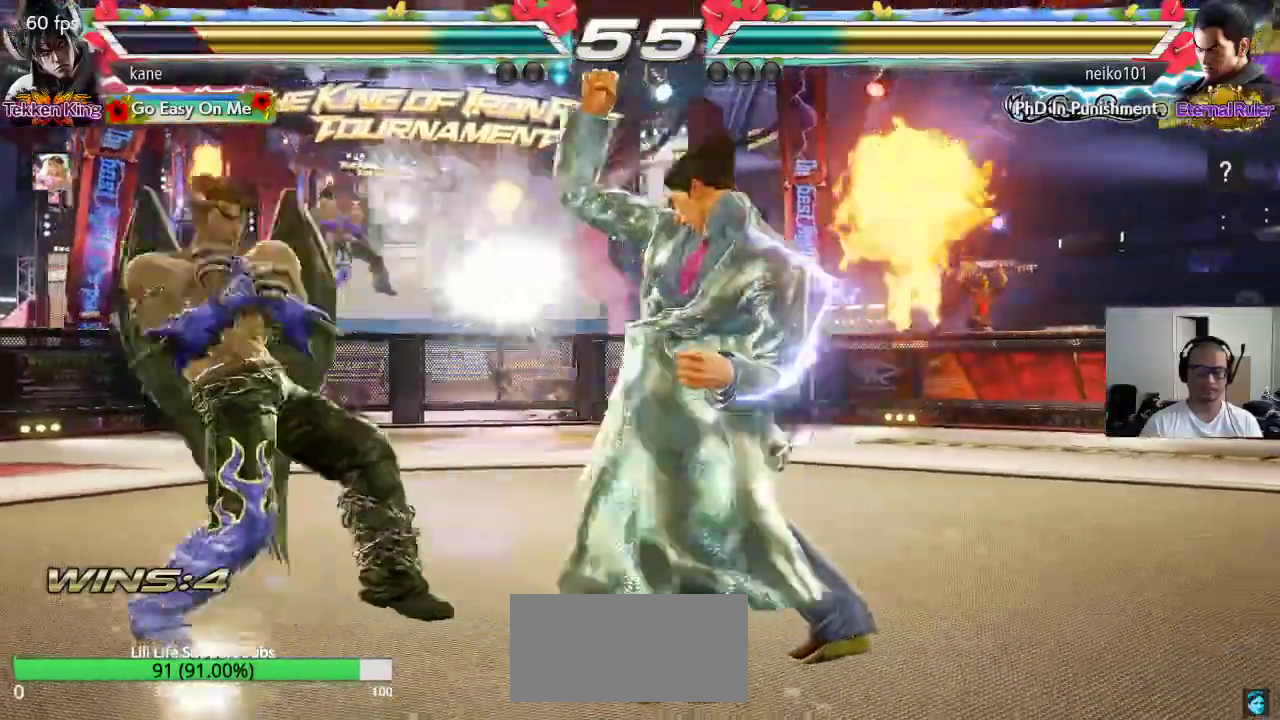
{"buttons": [], "left_stick": "center", "events": [[183, "left_stick", "center"], [400, "left_stick", "up"], [483, "left_stick", "center"]]}
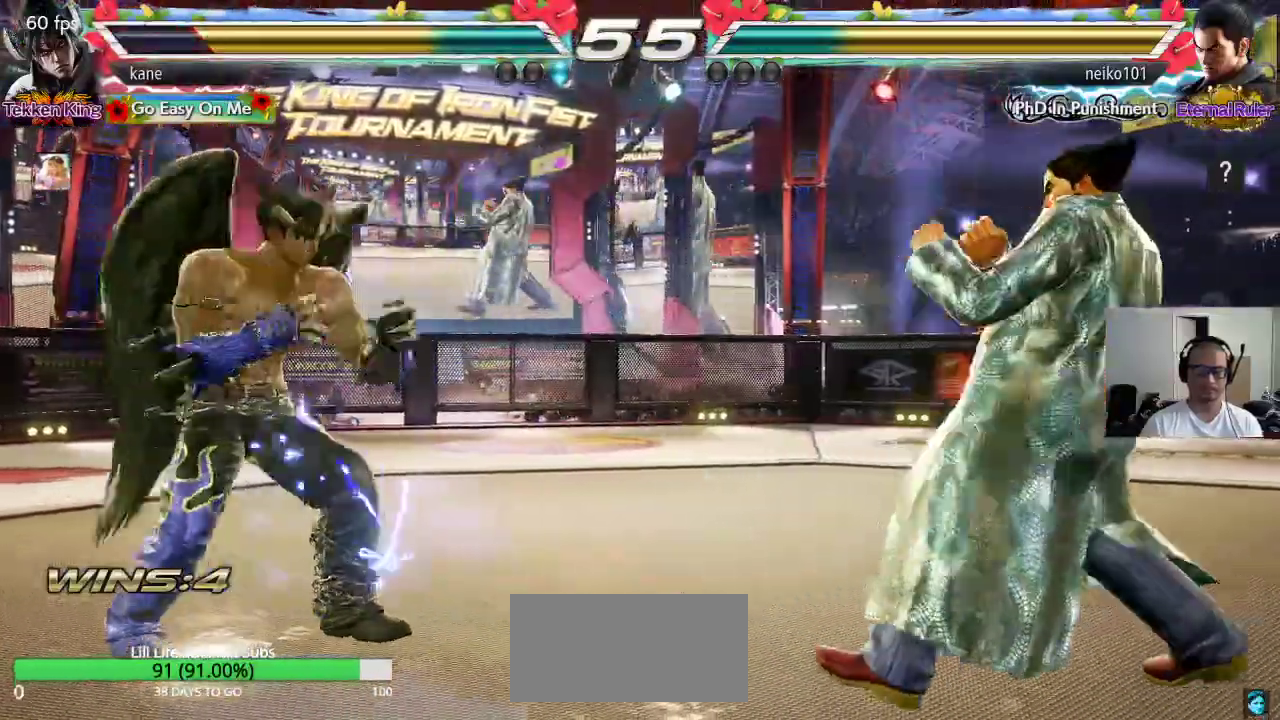
{"buttons": [], "left_stick": "center", "events": [[83, "left_stick", "up"], [217, "left_stick", "center"], [283, "left_stick", "left"], [350, "left_stick", "center"], [417, "left_stick", "left"], [500, "left_stick", "center"]]}
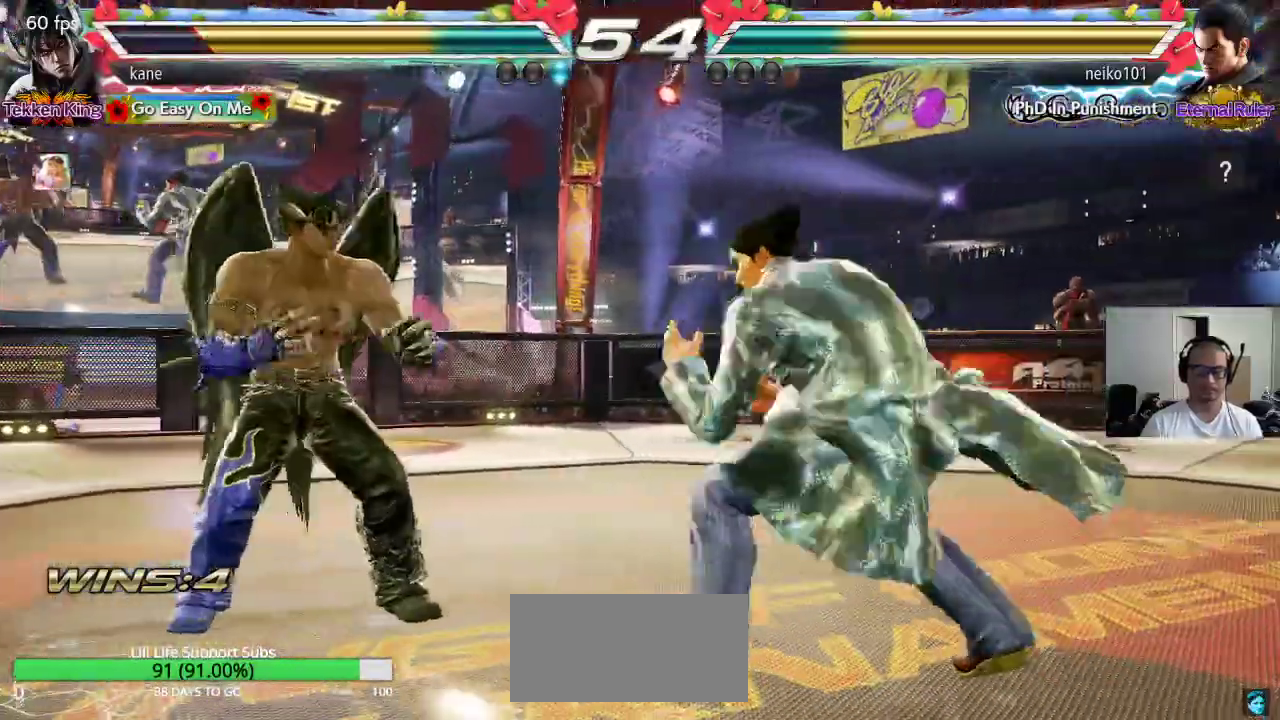
{"buttons": [], "left_stick": "center", "events": [[50, "left_stick", "down"], [117, "left_stick", "center"], [283, "left_stick", "right"], [333, "left_stick", "down"], [367, "TRIANGLE", "down"], [417, "TRIANGLE", "up"], [450, "left_stick", "center"]]}
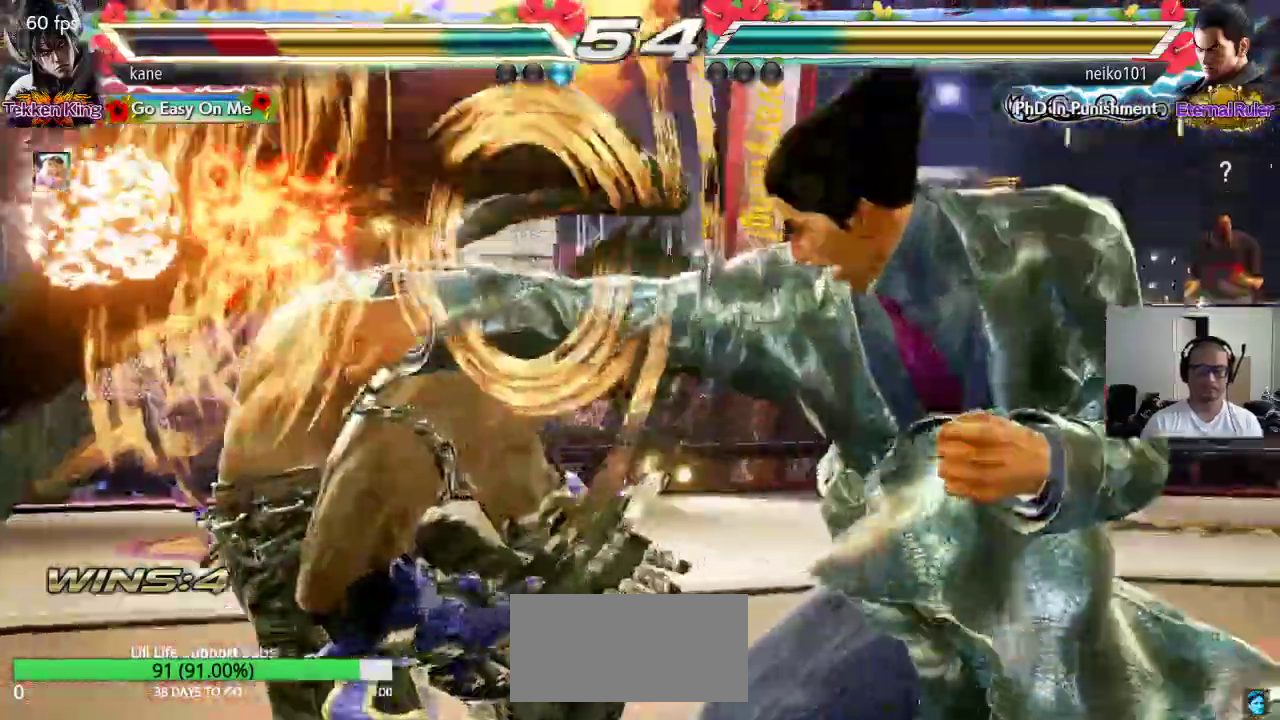
{"buttons": [], "left_stick": "center", "events": []}
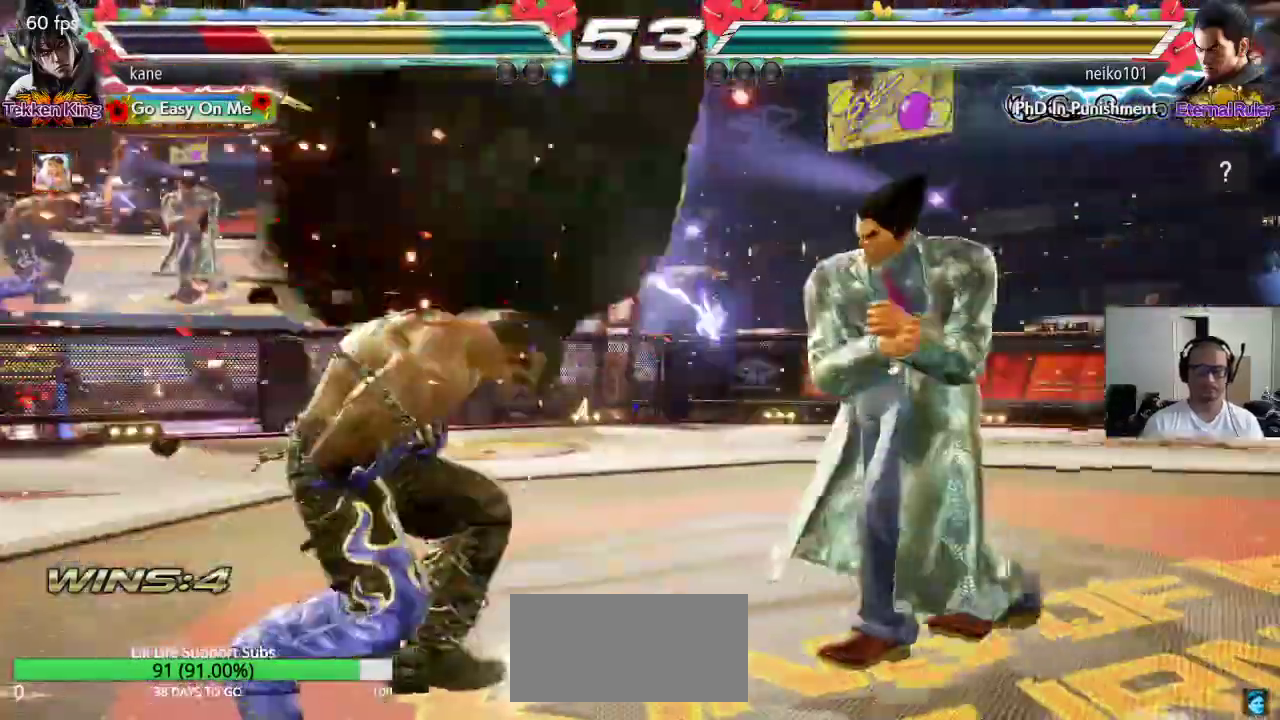
{"buttons": [], "left_stick": "center", "events": []}
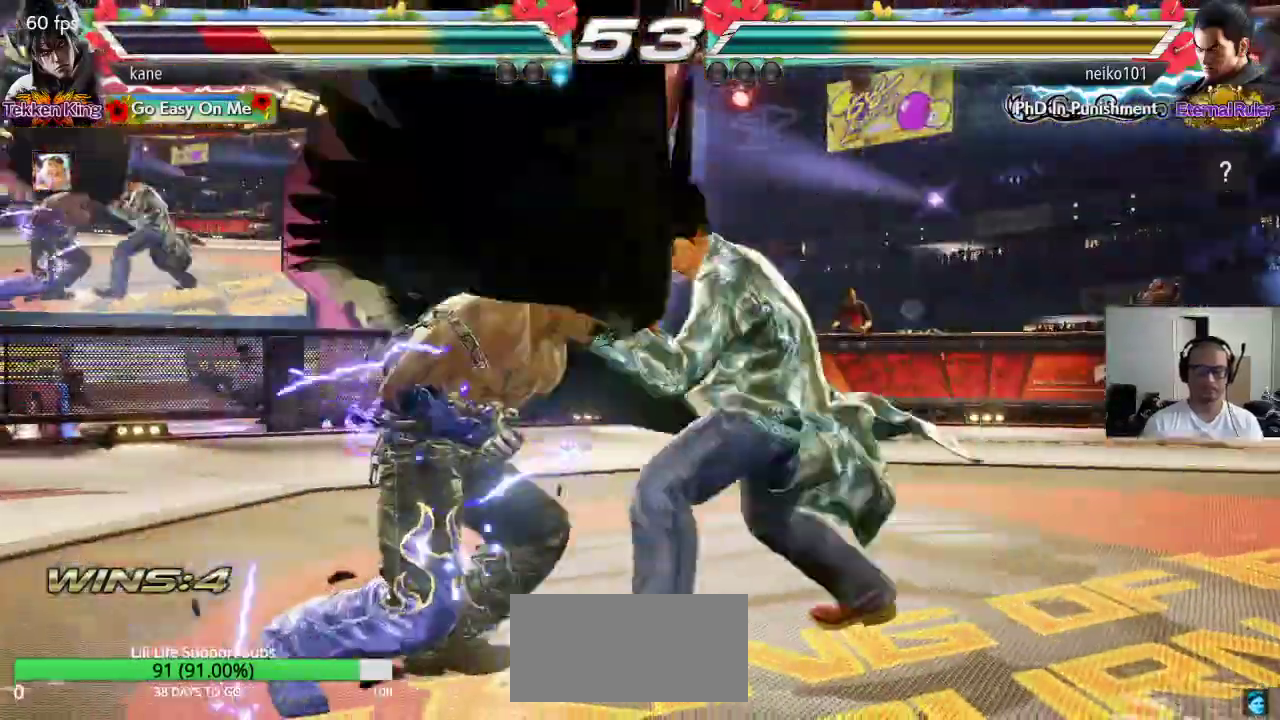
{"buttons": [], "left_stick": "center", "events": []}
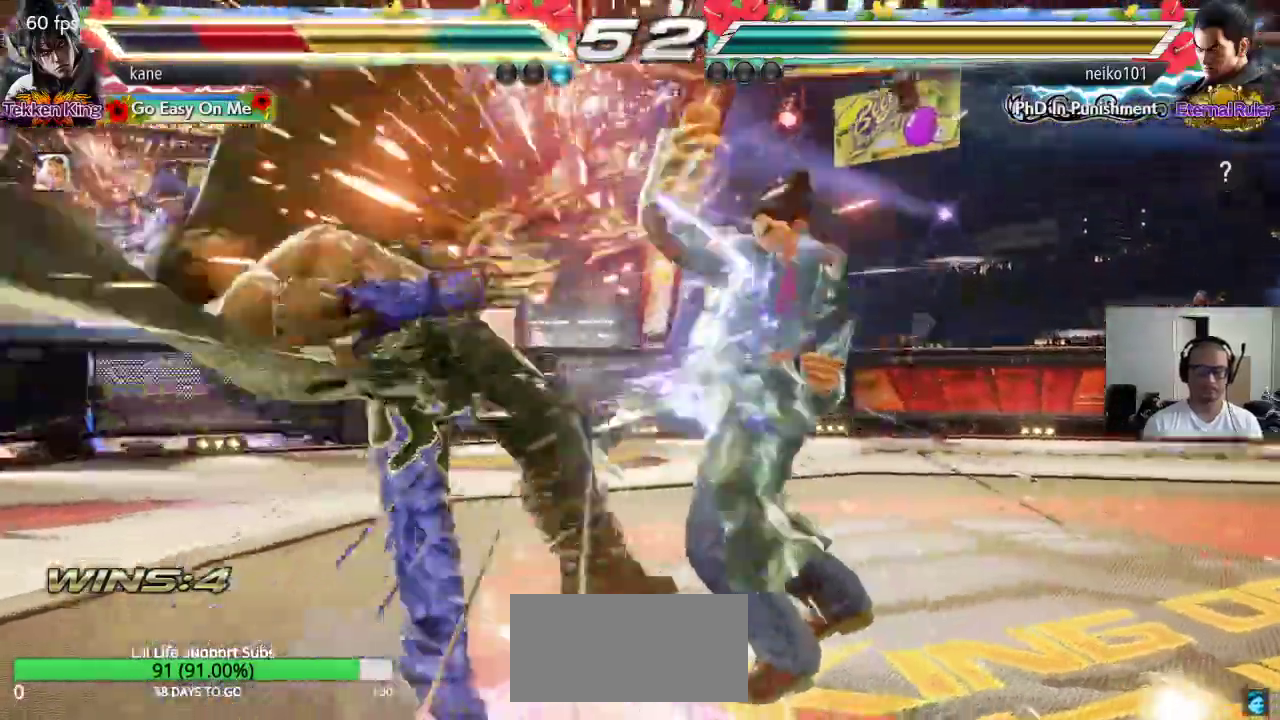
{"buttons": ["TRIANGLE"], "left_stick": "center", "events": [[433, "SQUARE", "down"], [483, "TRIANGLE", "down"], [500, "SQUARE", "up"]]}
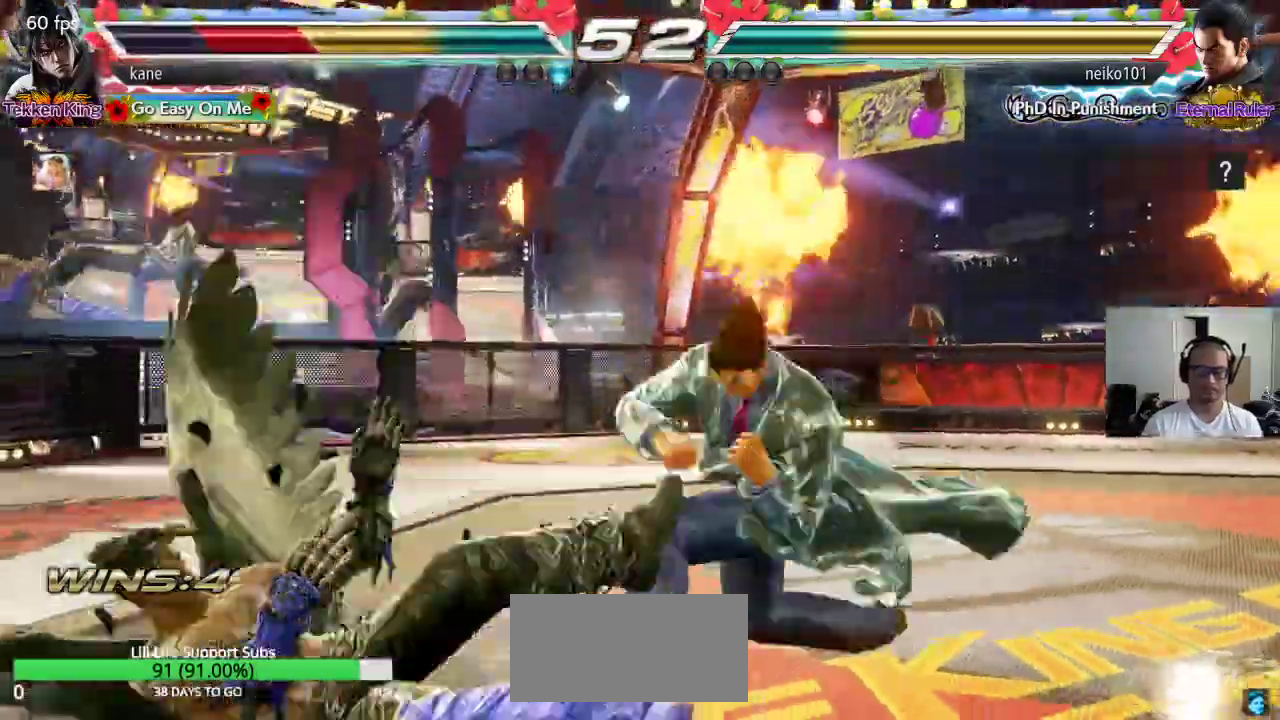
{"buttons": [], "left_stick": "center", "events": [[50, "SQUARE", "down"], [50, "TRIANGLE", "up"], [117, "TRIANGLE", "down"], [167, "SQUARE", "up"], [267, "TRIANGLE", "up"]]}
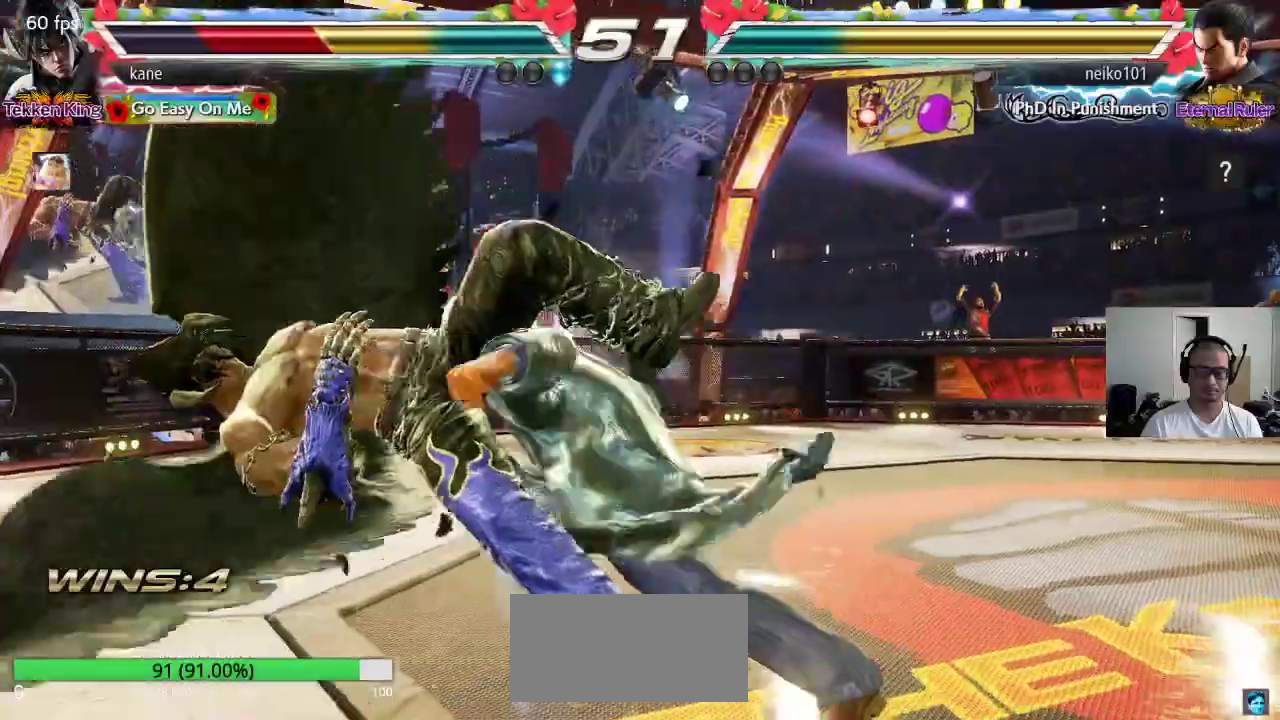
{"buttons": [], "left_stick": "center", "events": [[17, "SQUARE", "down"], [83, "TRIANGLE", "down"], [100, "SQUARE", "up"], [200, "TRIANGLE", "up"]]}
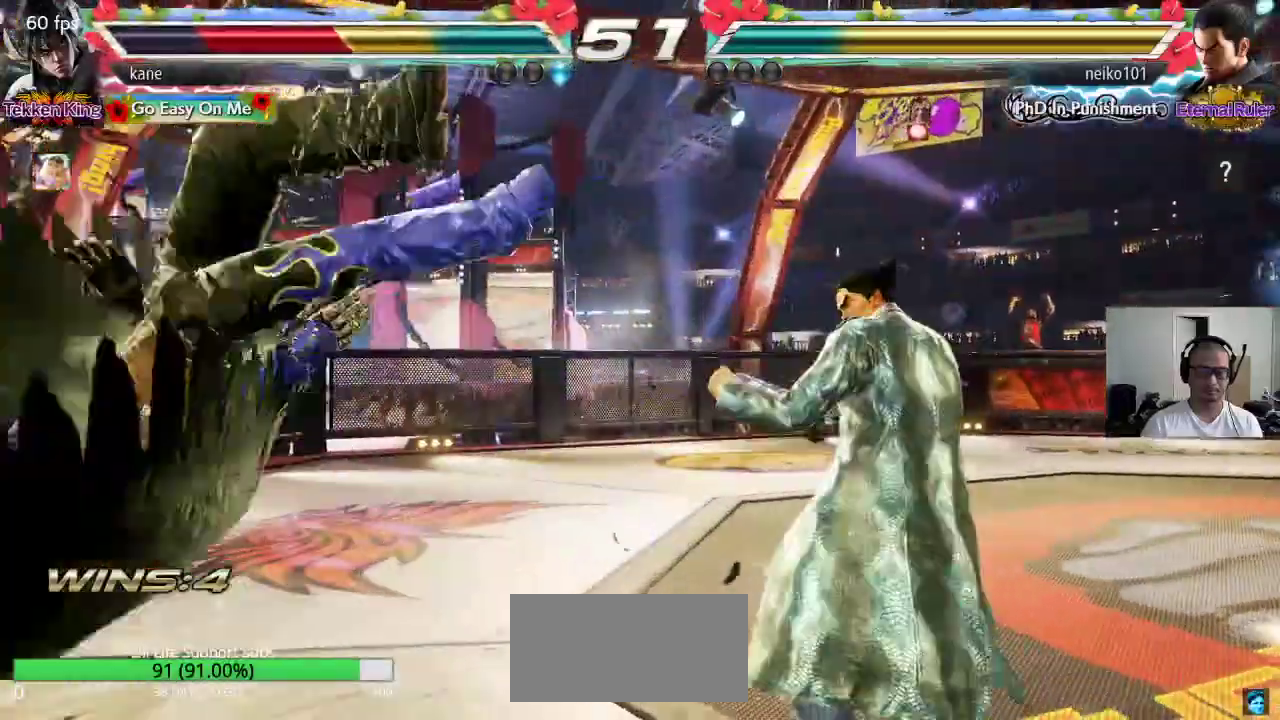
{"buttons": ["SQUARE"], "left_stick": "center", "events": [[67, "SQUARE", "down"], [117, "SQUARE", "up"], [133, "TRIANGLE", "down"], [217, "SQUARE", "down"], [233, "TRIANGLE", "up"], [300, "TRIANGLE", "down"], [333, "SQUARE", "up"], [383, "SQUARE", "down"], [433, "TRIANGLE", "up"]]}
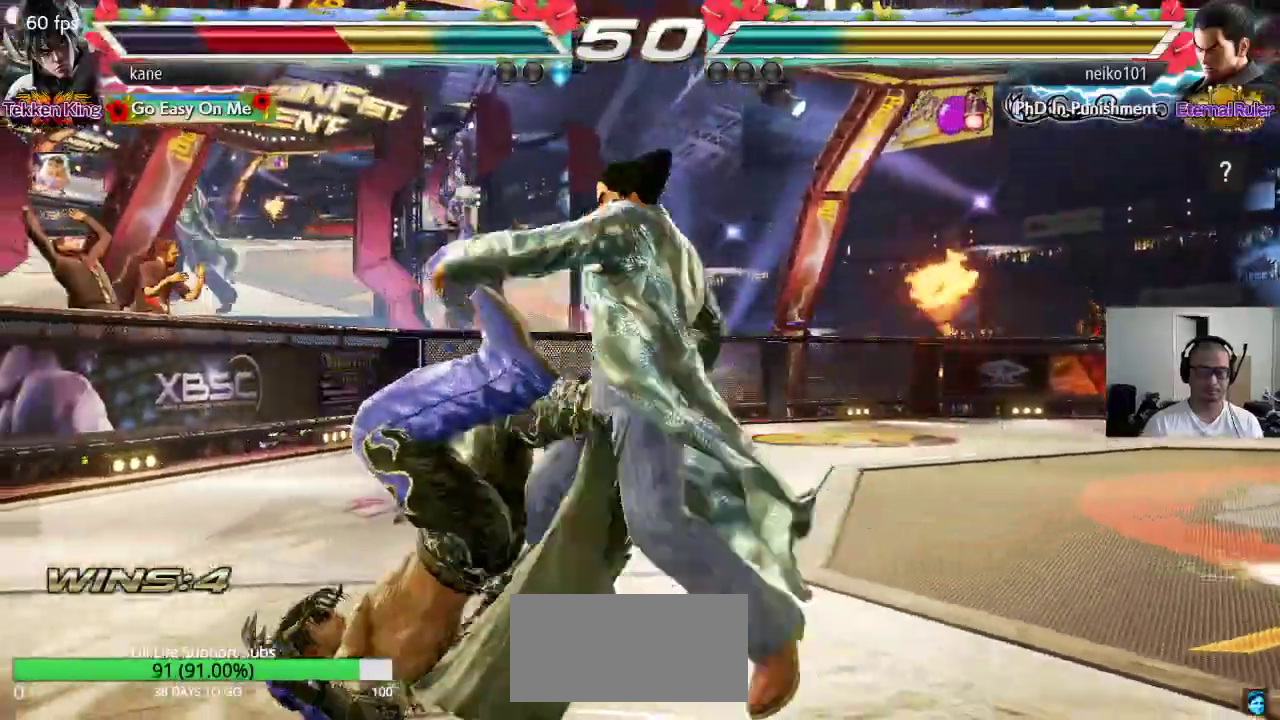
{"buttons": ["SQUARE", "TRIANGLE"], "left_stick": "center", "events": [[33, "SQUARE", "up"], [117, "SQUARE", "down"], [167, "TRIANGLE", "down"], [200, "SQUARE", "up"], [267, "SQUARE", "down"], [267, "TRIANGLE", "up"], [333, "TRIANGLE", "down"], [367, "SQUARE", "up"], [433, "SQUARE", "down"], [433, "TRIANGLE", "up"], [500, "TRIANGLE", "down"]]}
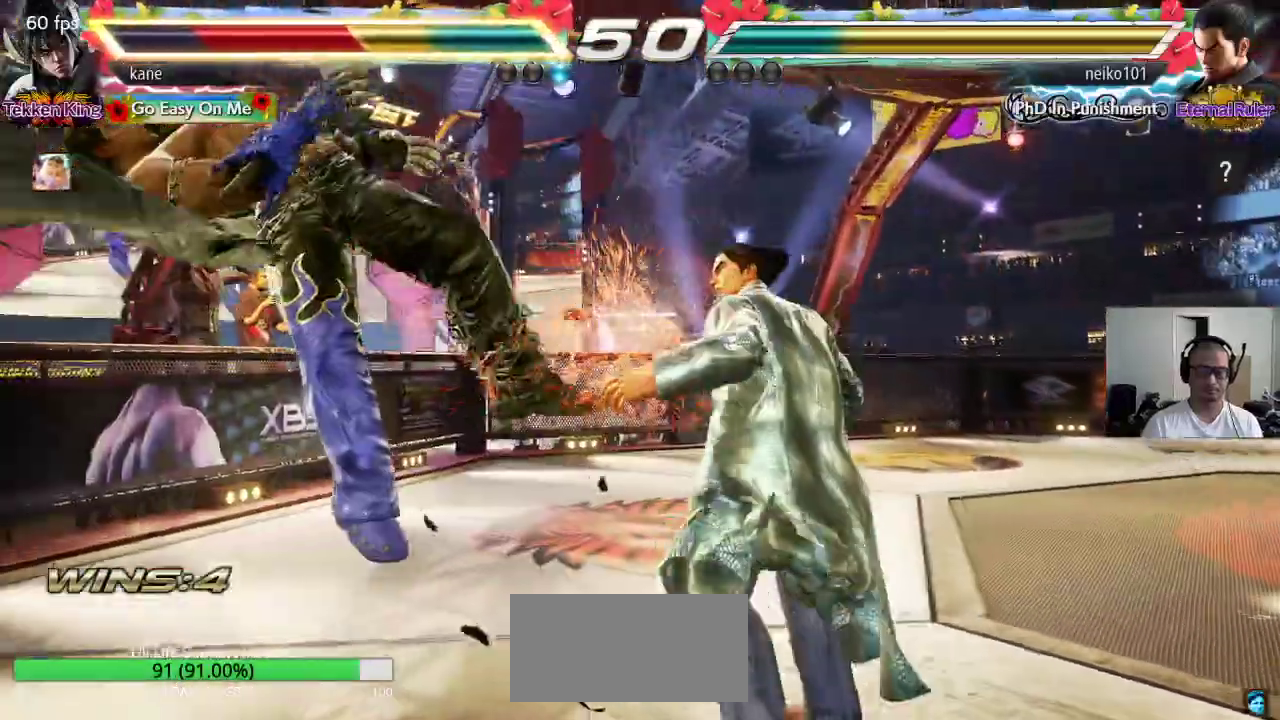
{"buttons": ["SQUARE"], "left_stick": "center", "events": [[33, "SQUARE", "up"], [133, "TRIANGLE", "up"], [450, "SQUARE", "down"]]}
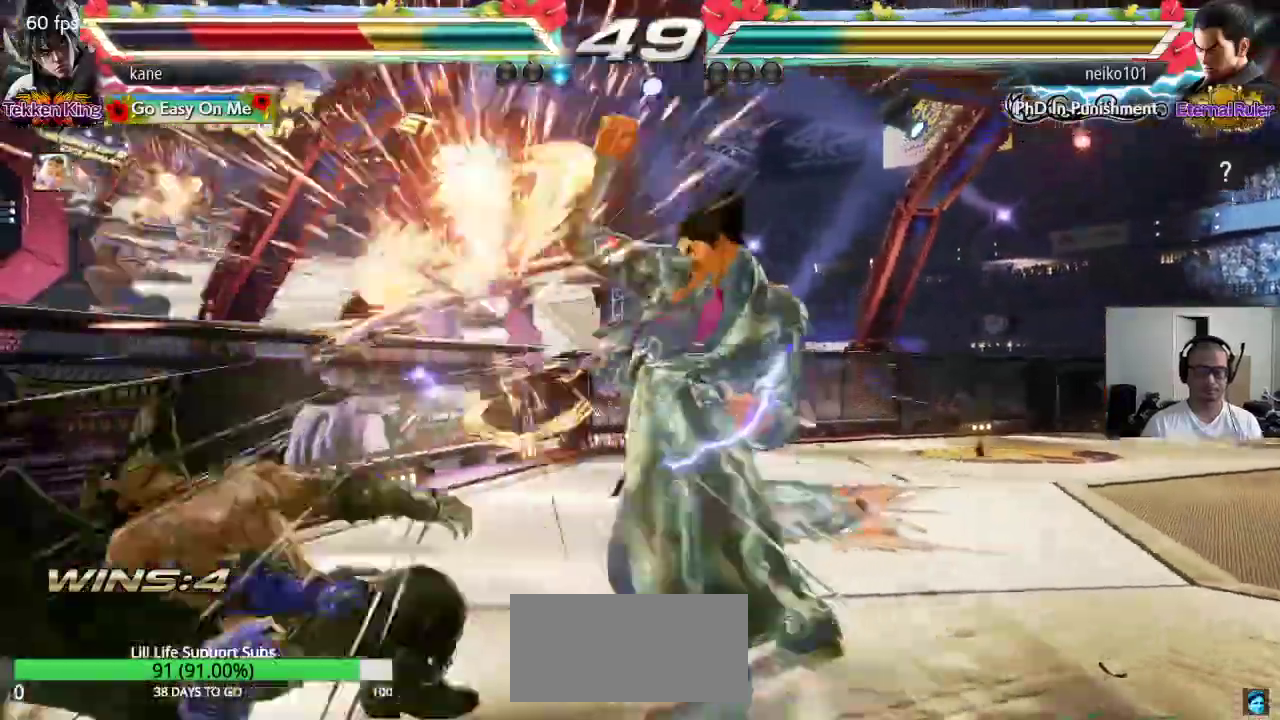
{"buttons": ["TRIANGLE"], "left_stick": "center", "events": [[83, "SQUARE", "up"], [433, "SQUARE", "down"], [483, "SQUARE", "up"], [500, "TRIANGLE", "down"]]}
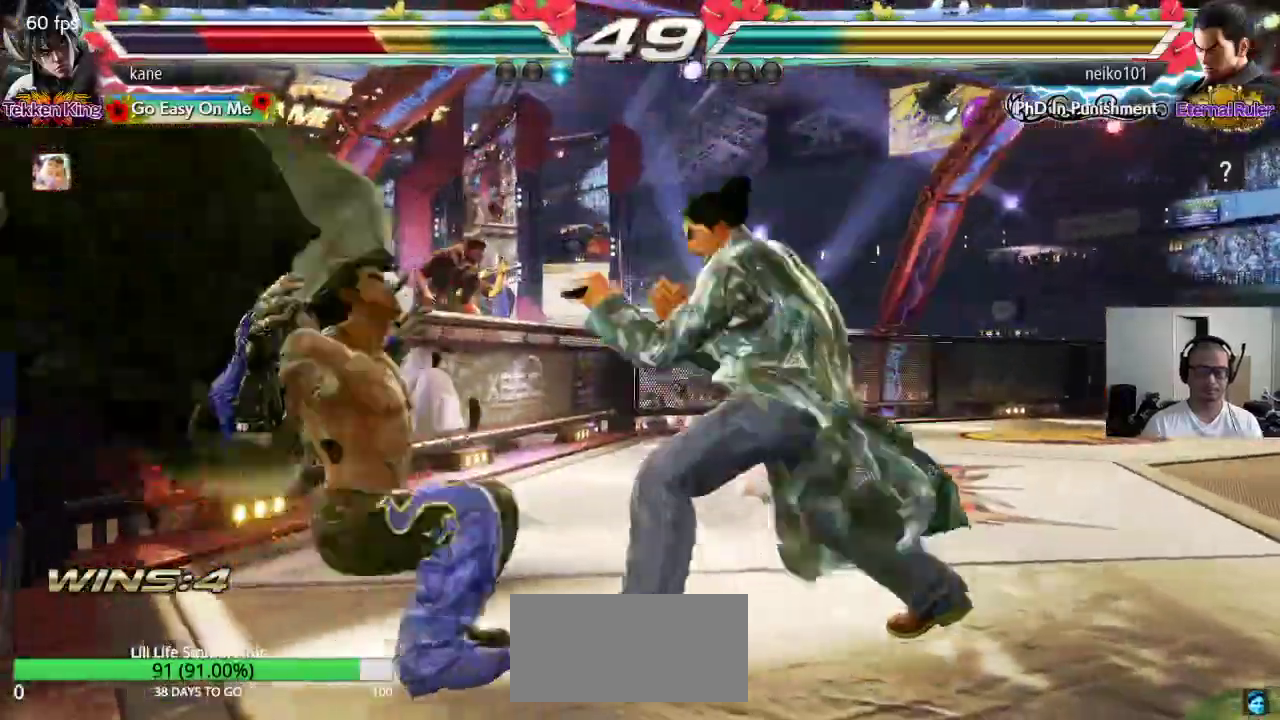
{"buttons": [], "left_stick": "center", "events": [[67, "TRIANGLE", "up"], [83, "SQUARE", "down"], [150, "SQUARE", "up"], [150, "TRIANGLE", "down"], [233, "TRIANGLE", "up"], [250, "SQUARE", "down"], [300, "TRIANGLE", "down"], [317, "SQUARE", "up"], [367, "TRIANGLE", "up"]]}
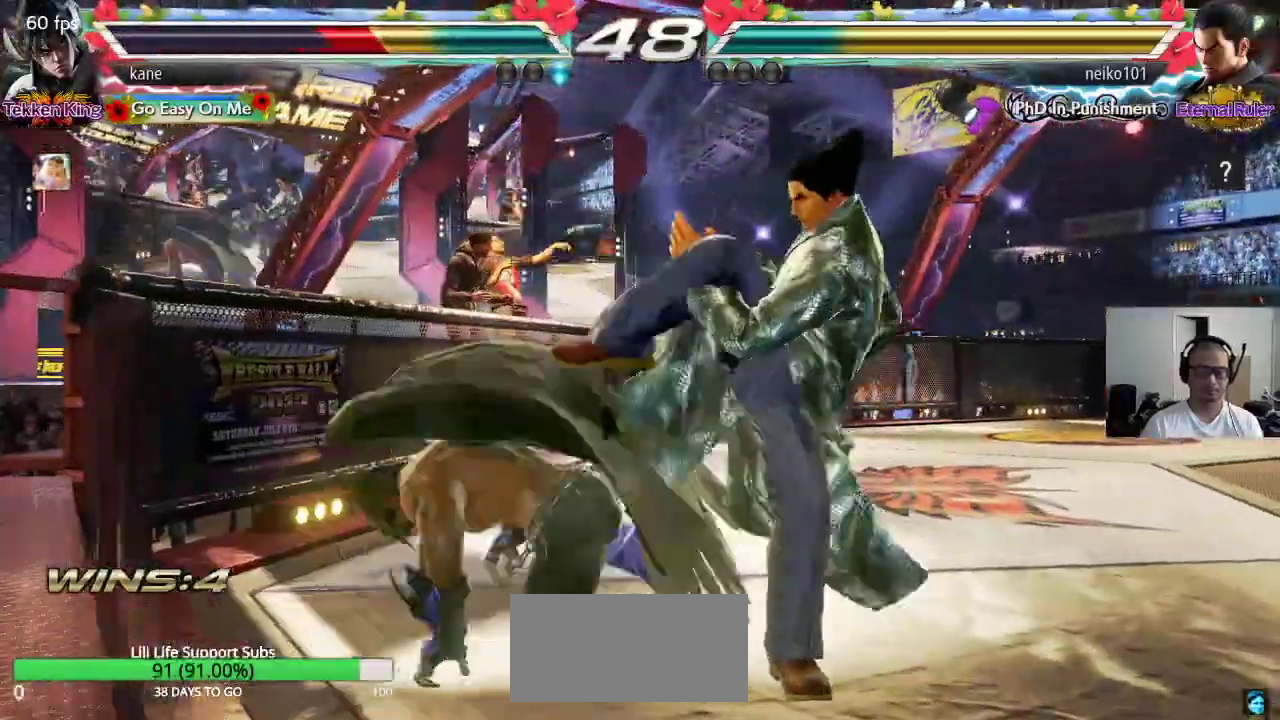
{"buttons": [], "left_stick": "center", "events": [[17, "left_stick", "up"], [100, "left_stick", "center"], [200, "left_stick", "up"], [383, "left_stick", "center"]]}
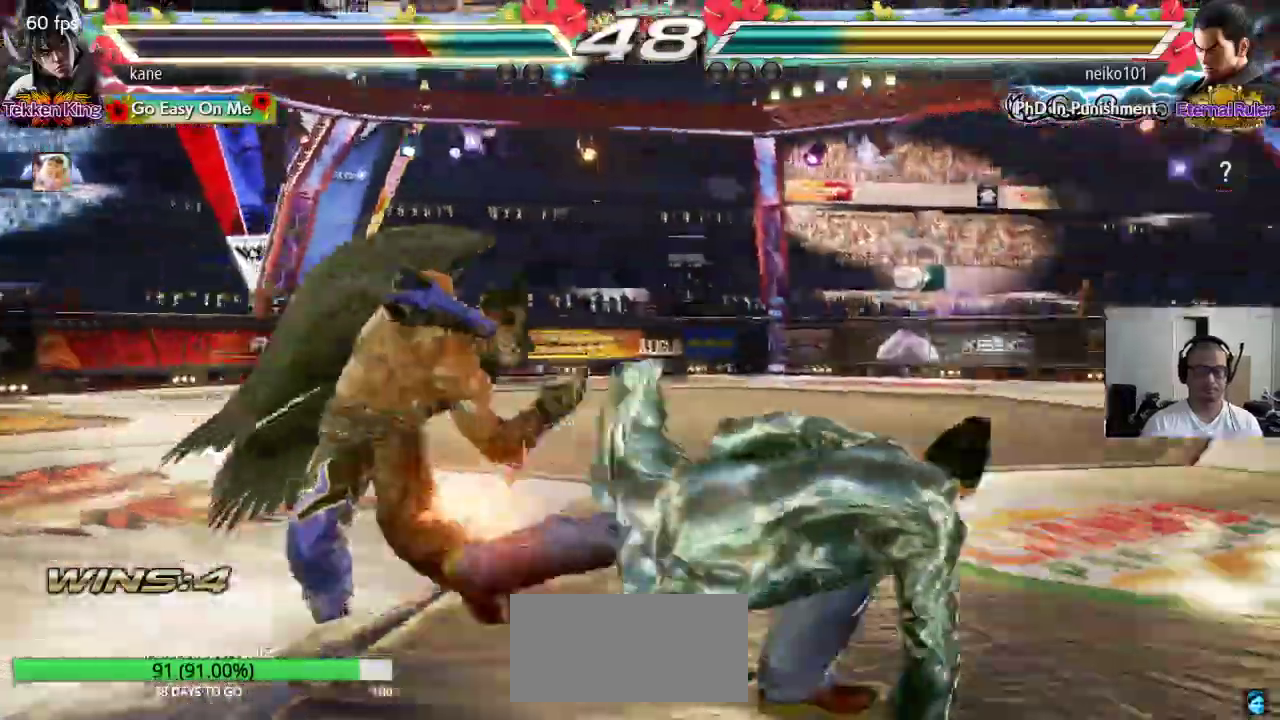
{"buttons": [], "left_stick": "center", "events": [[17, "SQUARE", "down"], [67, "SQUARE", "up"], [100, "SQUARE", "down"], [167, "SQUARE", "up"], [317, "left_stick", "up"], [400, "left_stick", "center"]]}
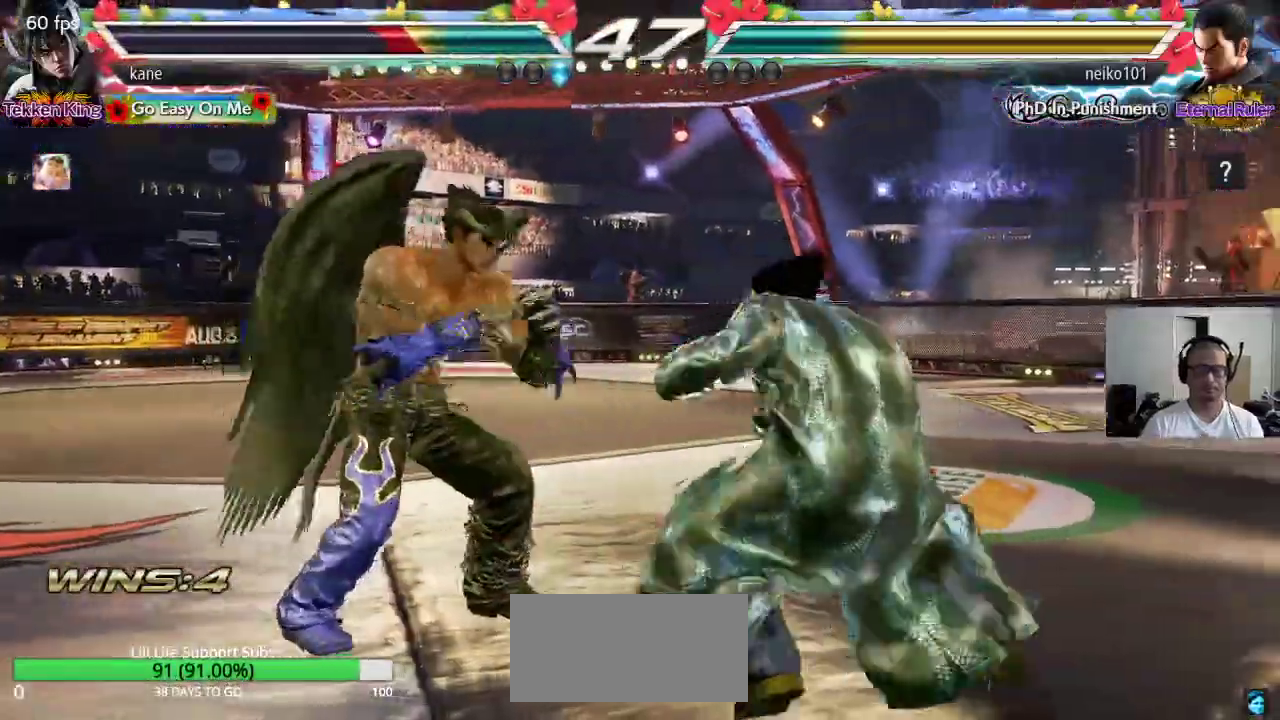
{"buttons": [], "left_stick": "left", "events": [[17, "left_stick", "left"]]}